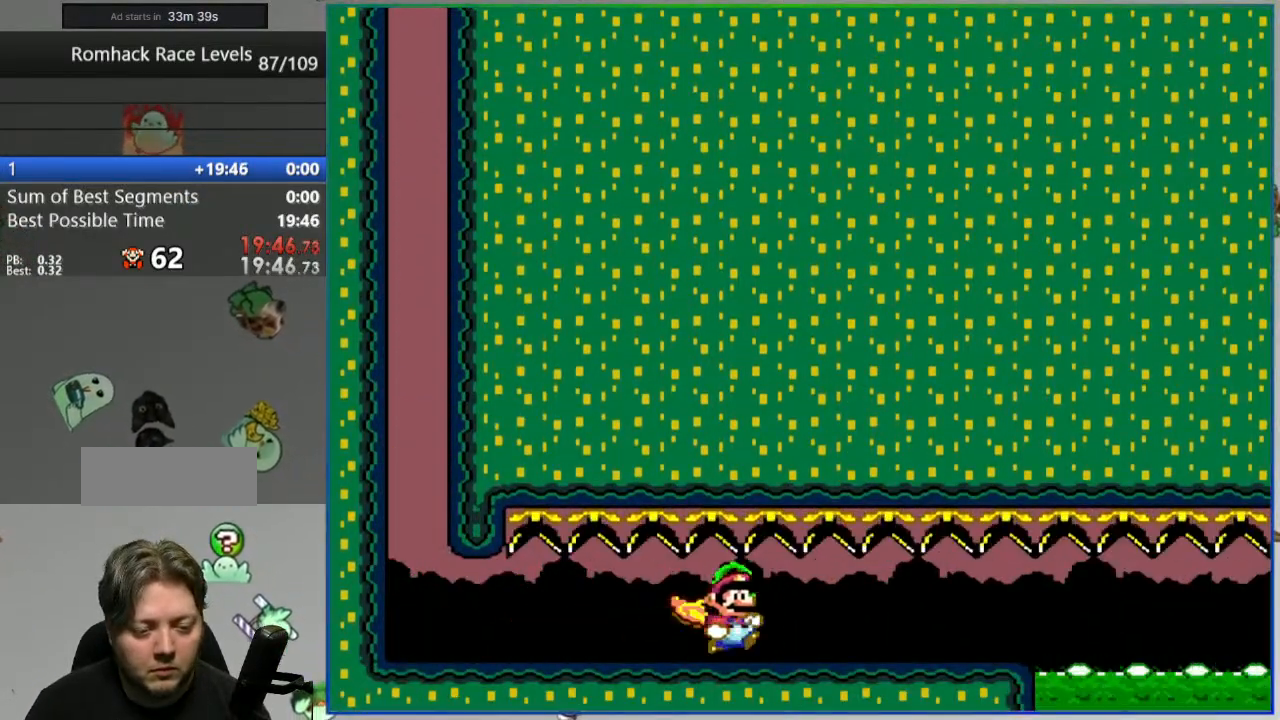
Gameplay with a controller (Nintendo layout); each line is a JSON object with the inputs held at the frame after it. "events" lists button and stick changes between this image and that frame as [ms after this image, input, new state], when the widget could be followed in between. Not read: B L3 R3 START.
{"buttons": ["A", "Y", "DPAD_RIGHT"], "events": [[333, "A", "down"]]}
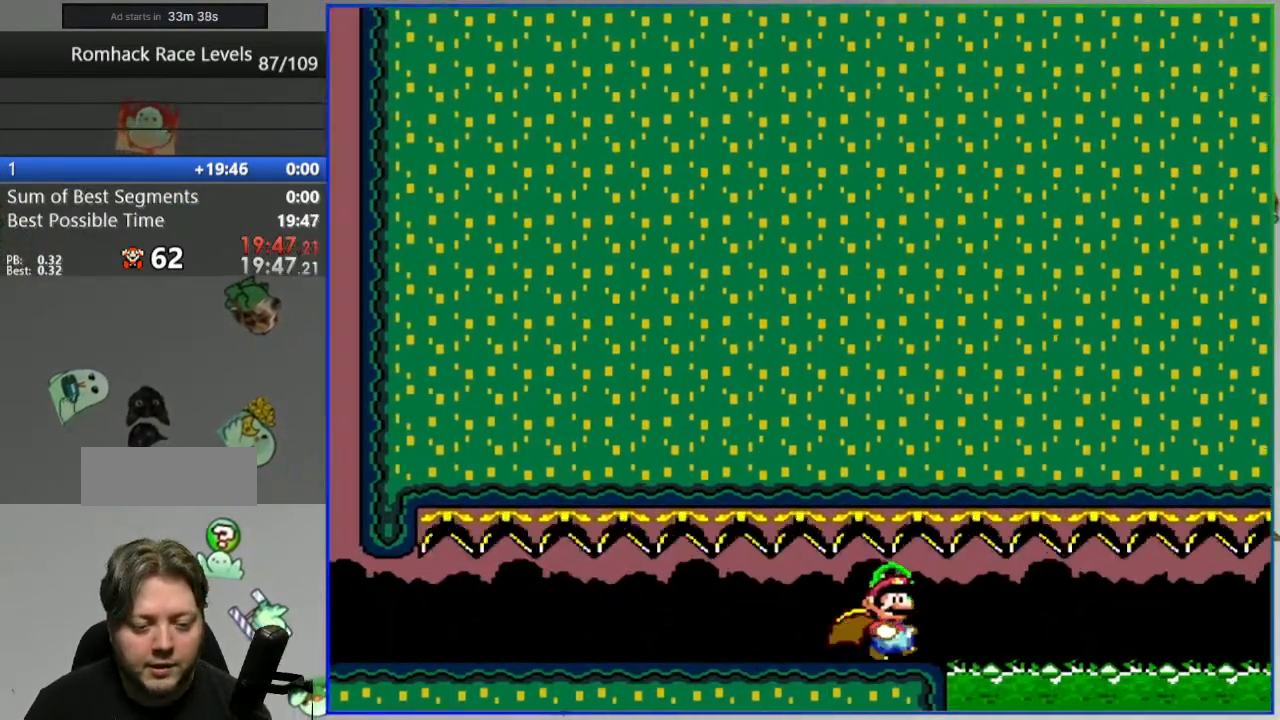
{"buttons": ["A", "Y", "DPAD_RIGHT"], "events": []}
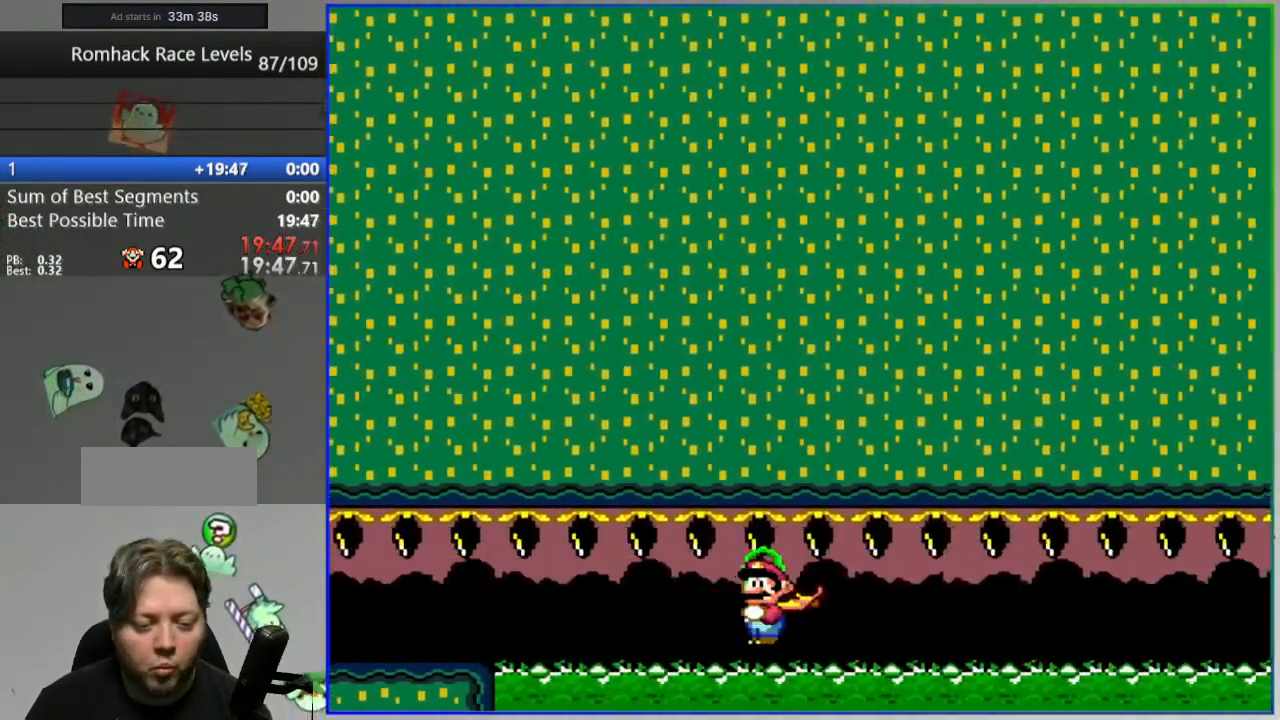
{"buttons": ["A", "DPAD_RIGHT"], "events": [[500, "Y", "up"]]}
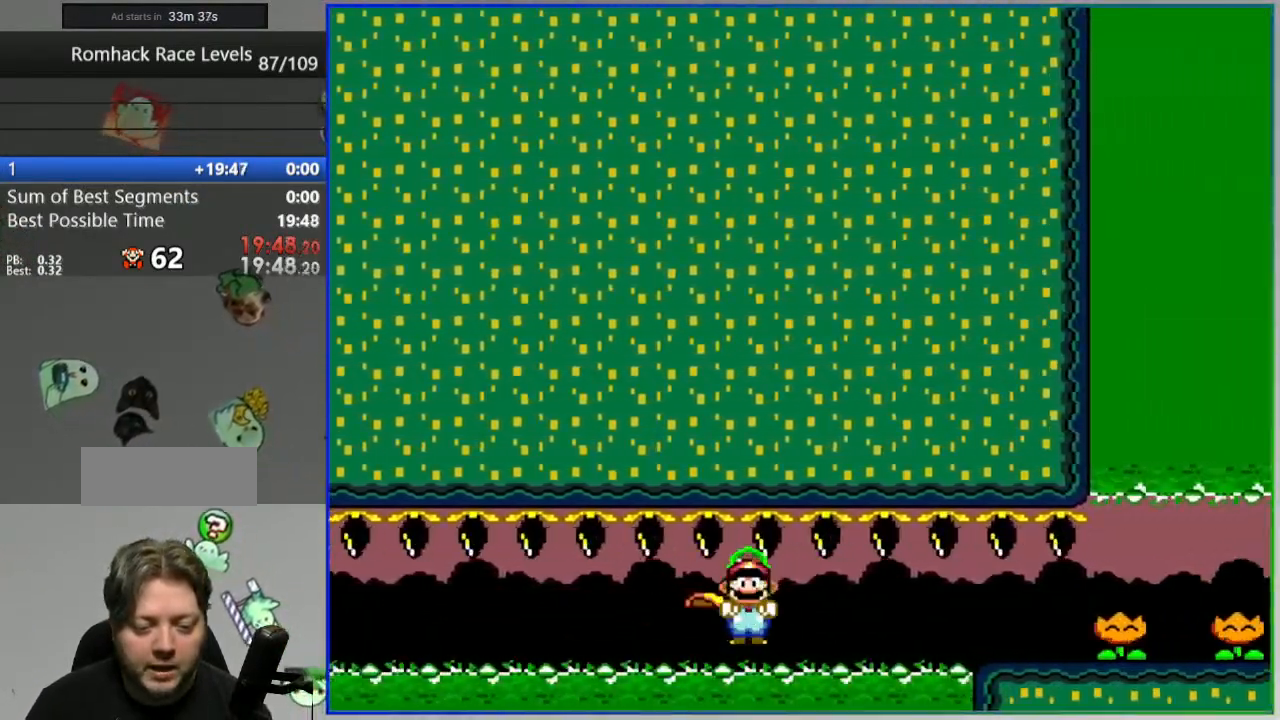
{"buttons": ["Y", "DPAD_RIGHT"], "events": [[17, "A", "up"], [133, "Y", "down"], [217, "Y", "up"], [300, "Y", "down"], [367, "Y", "up"], [467, "Y", "down"]]}
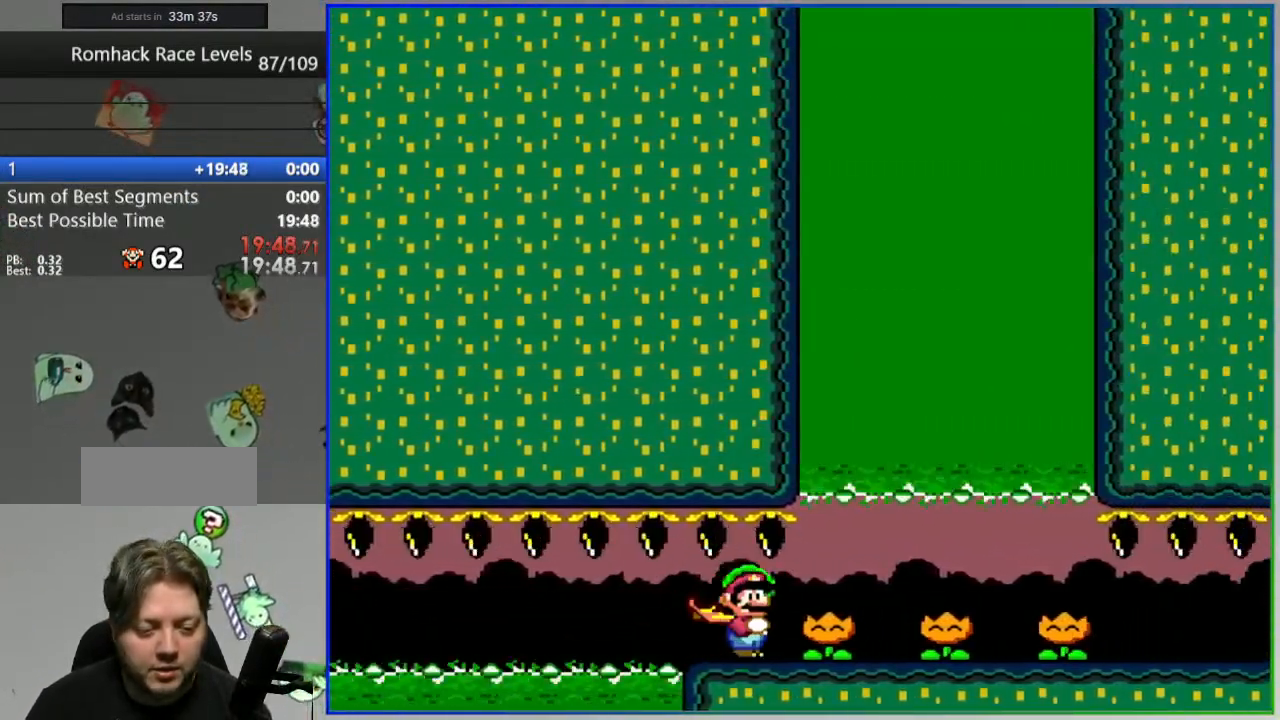
{"buttons": ["Y", "DPAD_RIGHT"], "events": [[17, "Y", "up"], [117, "Y", "down"], [183, "Y", "up"], [267, "Y", "down"], [317, "Y", "up"], [400, "Y", "down"]]}
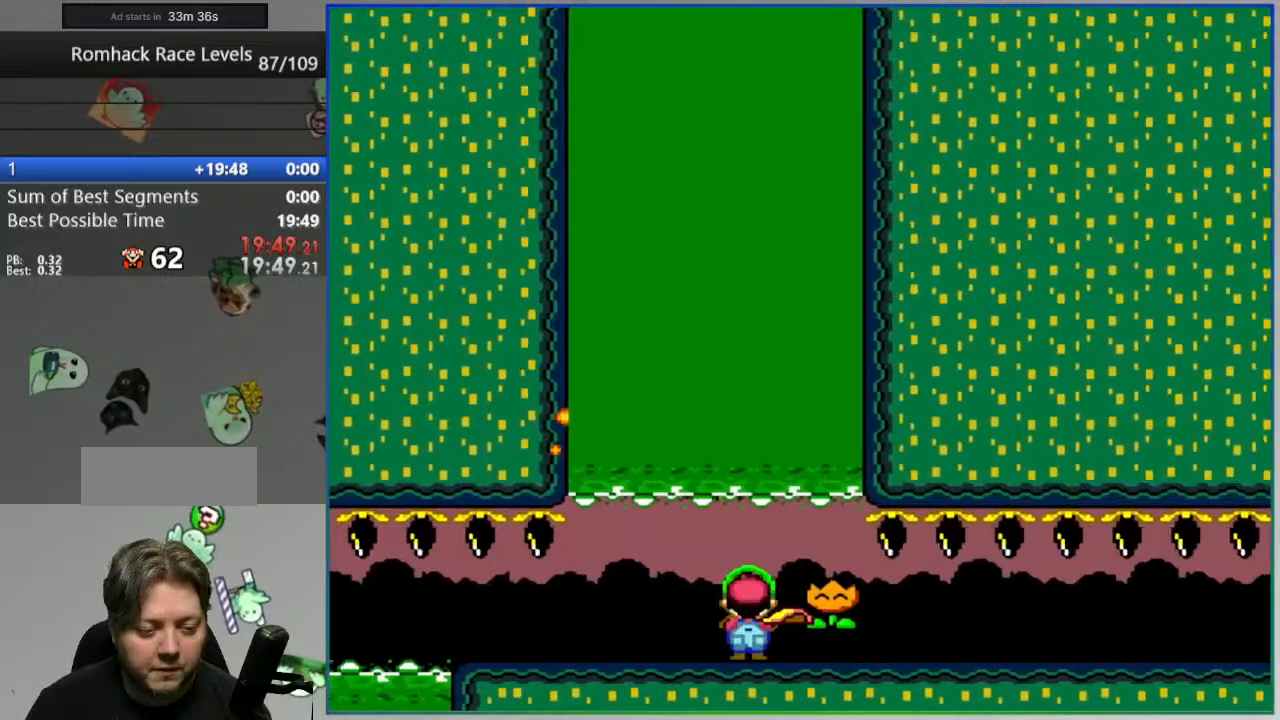
{"buttons": ["Y", "DPAD_RIGHT"], "events": []}
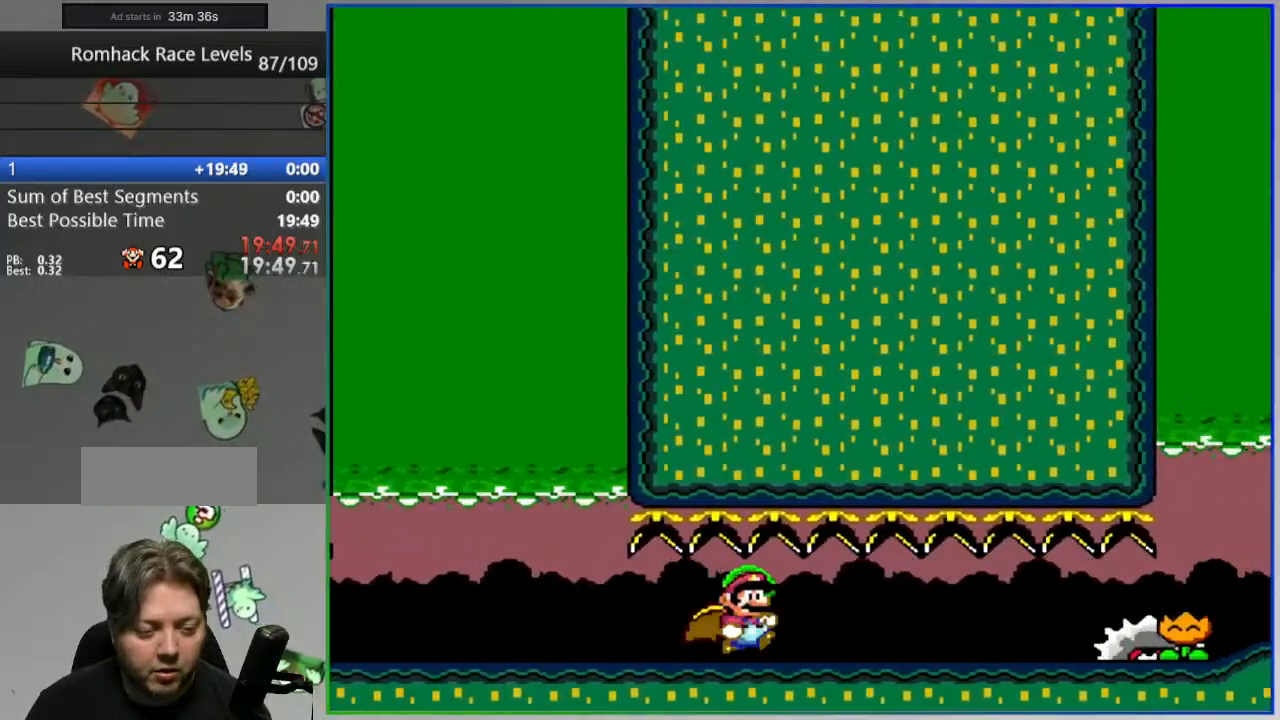
{"buttons": ["Y", "DPAD_RIGHT"], "events": [[283, "Y", "up"], [383, "Y", "down"]]}
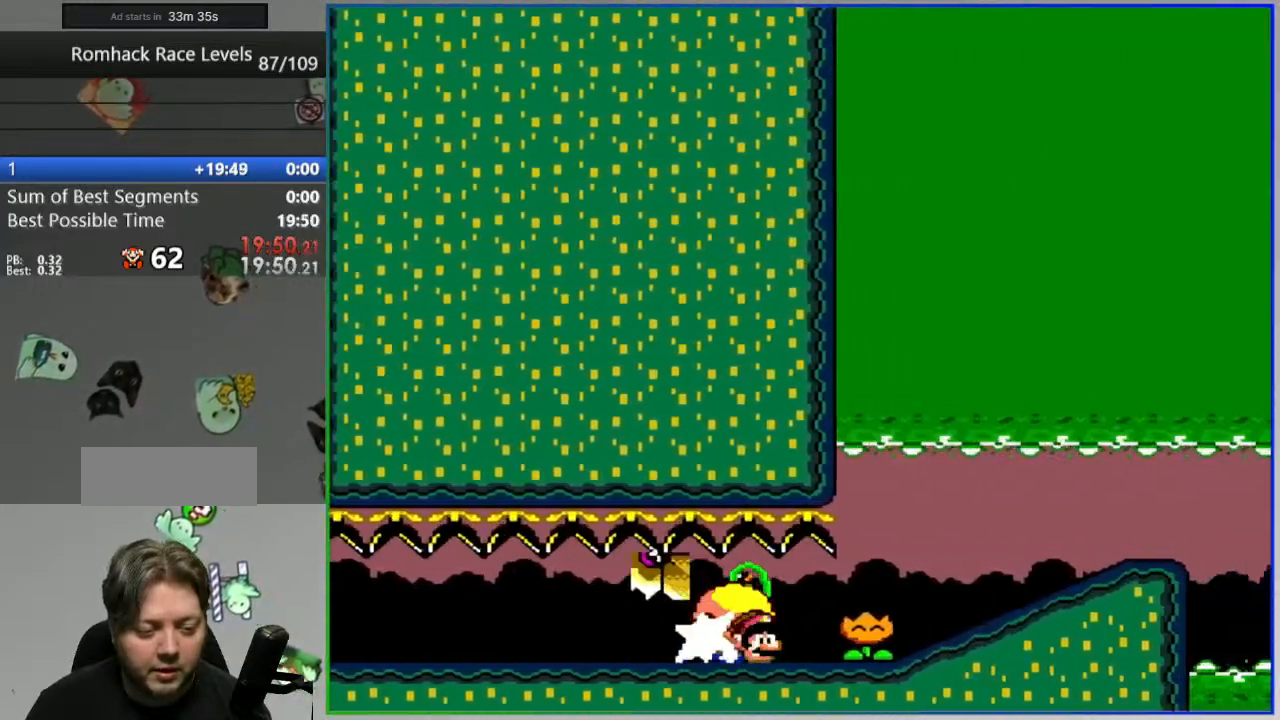
{"buttons": ["Y", "DPAD_LEFT"], "events": [[367, "DPAD_RIGHT", "up"], [417, "DPAD_LEFT", "down"]]}
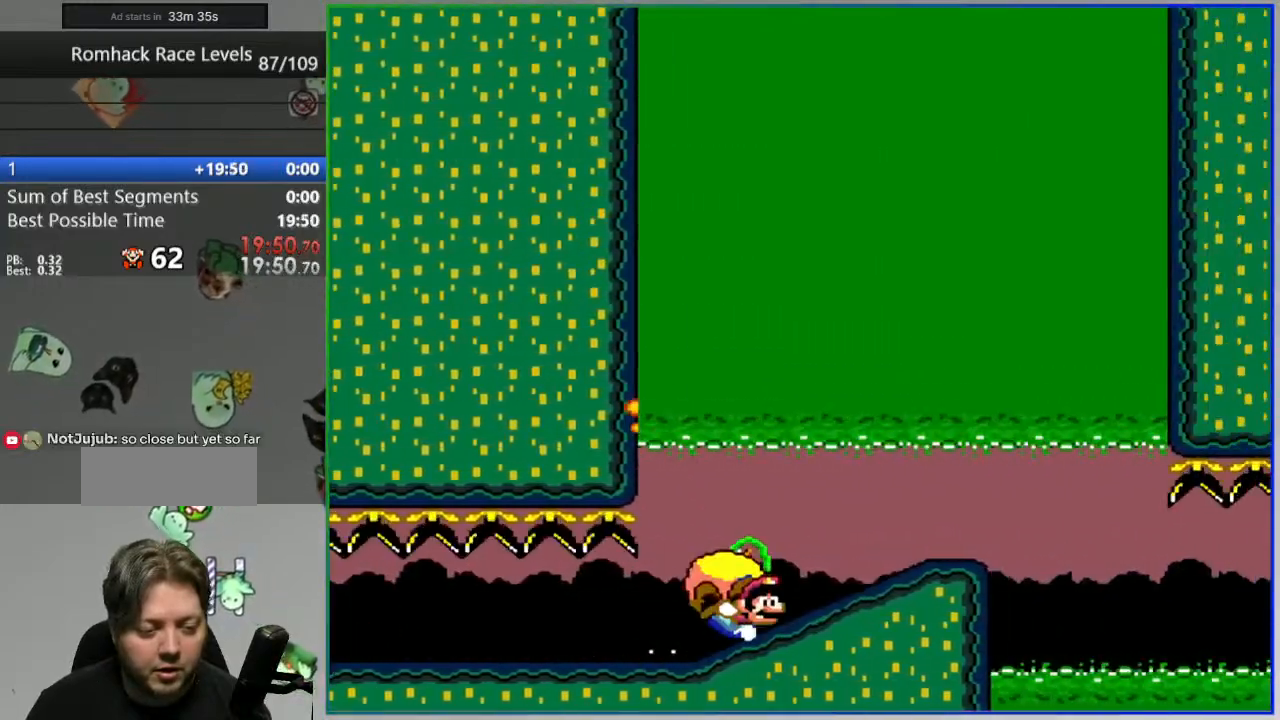
{"buttons": ["Y", "DPAD_LEFT"], "events": []}